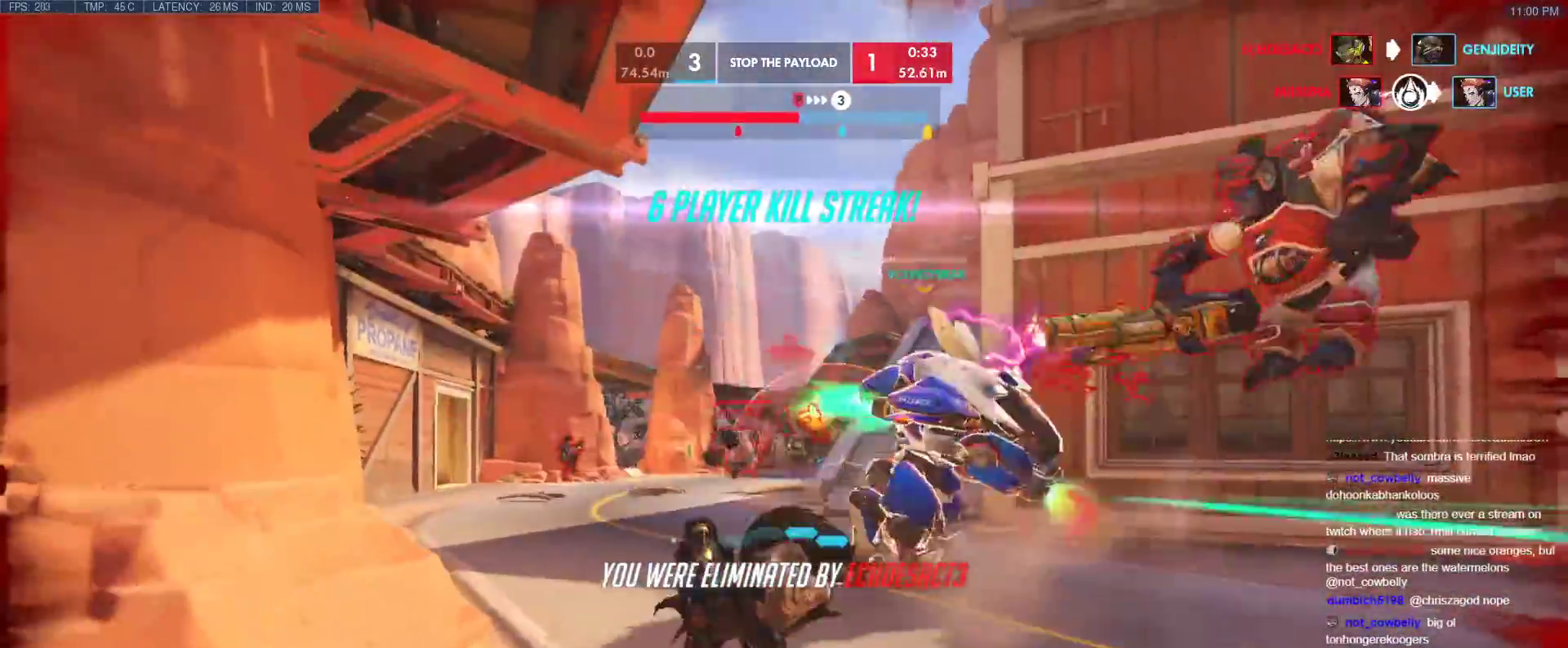
Gameplay with keyboard; each line is a JSON object with the keys held at the frame after it. "events" lists presses ("down") and releases ("up") of "1", "2", "3", "4", "5", "a", "alt", "b", "c", "caps_lock", "ctrl", "d", "e", "f", "g", "n", "q", "r", "s", "shift", "space", "t", "tab", "v", "w", "x" and "z" between this image and that frame as [ms after this image, input, new state], when the widget could be followed in between. No other keys are recorded. Mouse input is not recorded.
{"keys": ["w"], "events": [[317, "space", "down"], [417, "space", "up"]]}
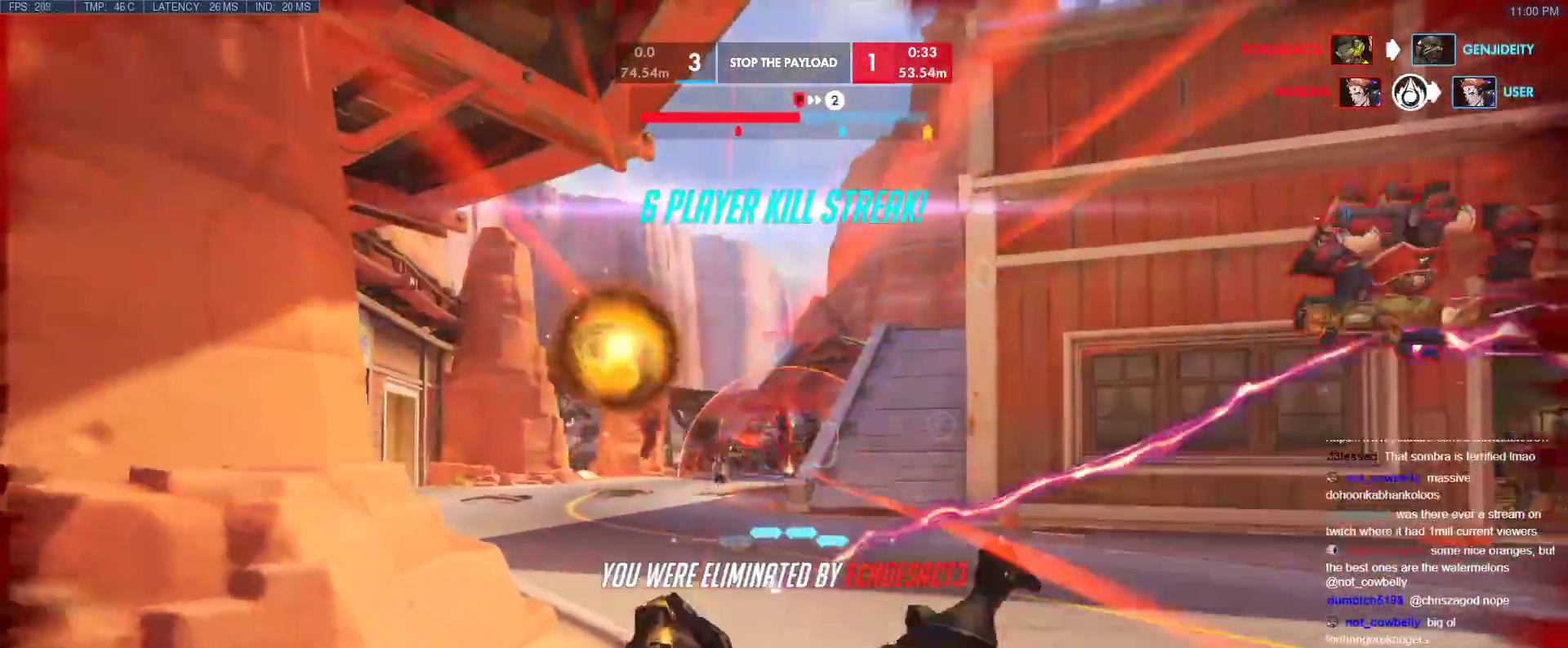
{"keys": ["space", "w"], "events": [[467, "space", "down"]]}
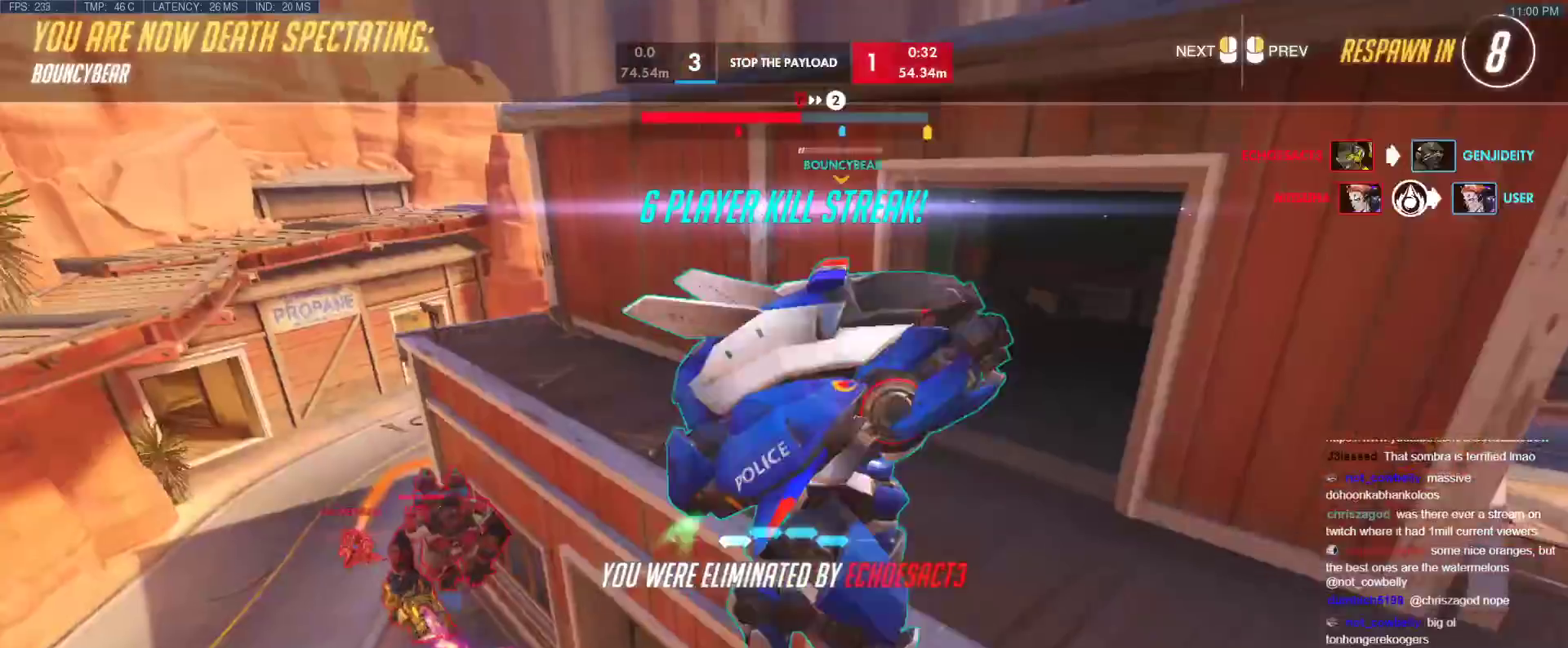
{"keys": ["w"], "events": [[67, "space", "up"]]}
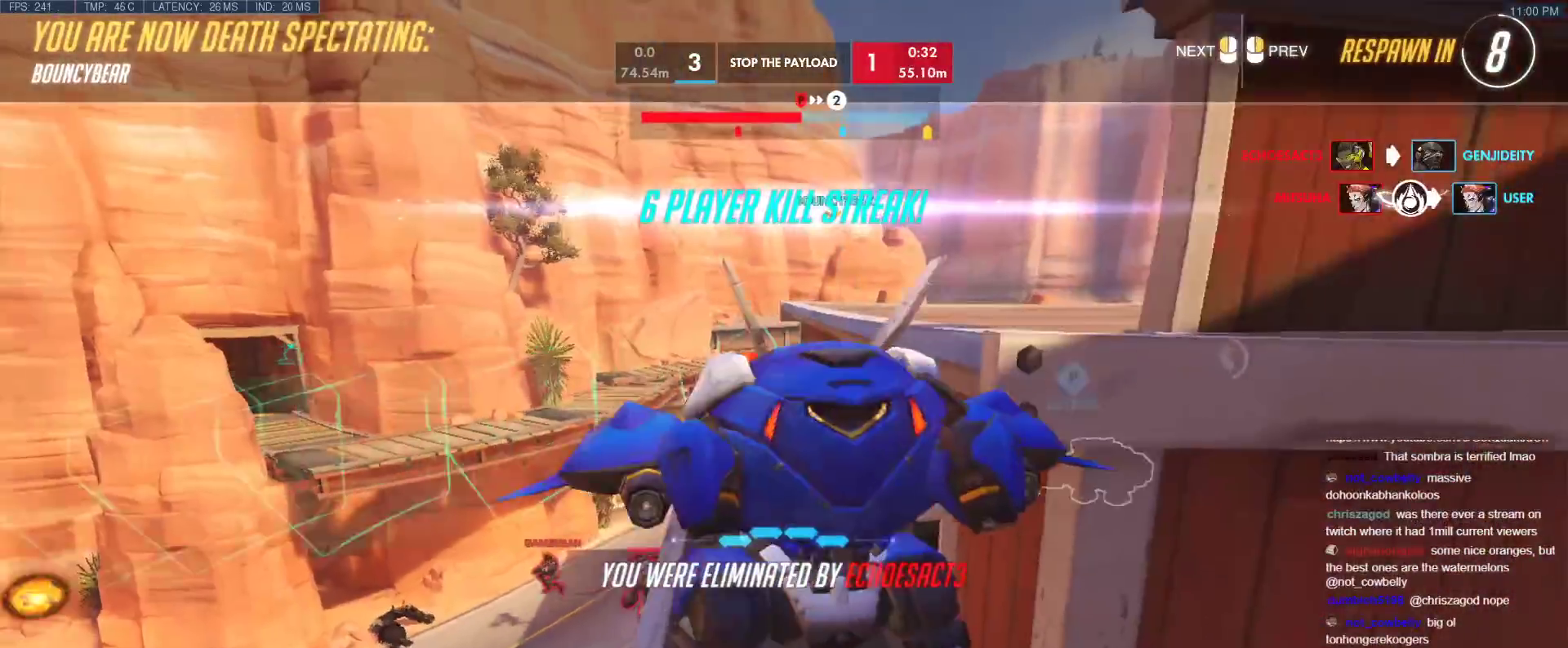
{"keys": [], "events": [[400, "w", "up"]]}
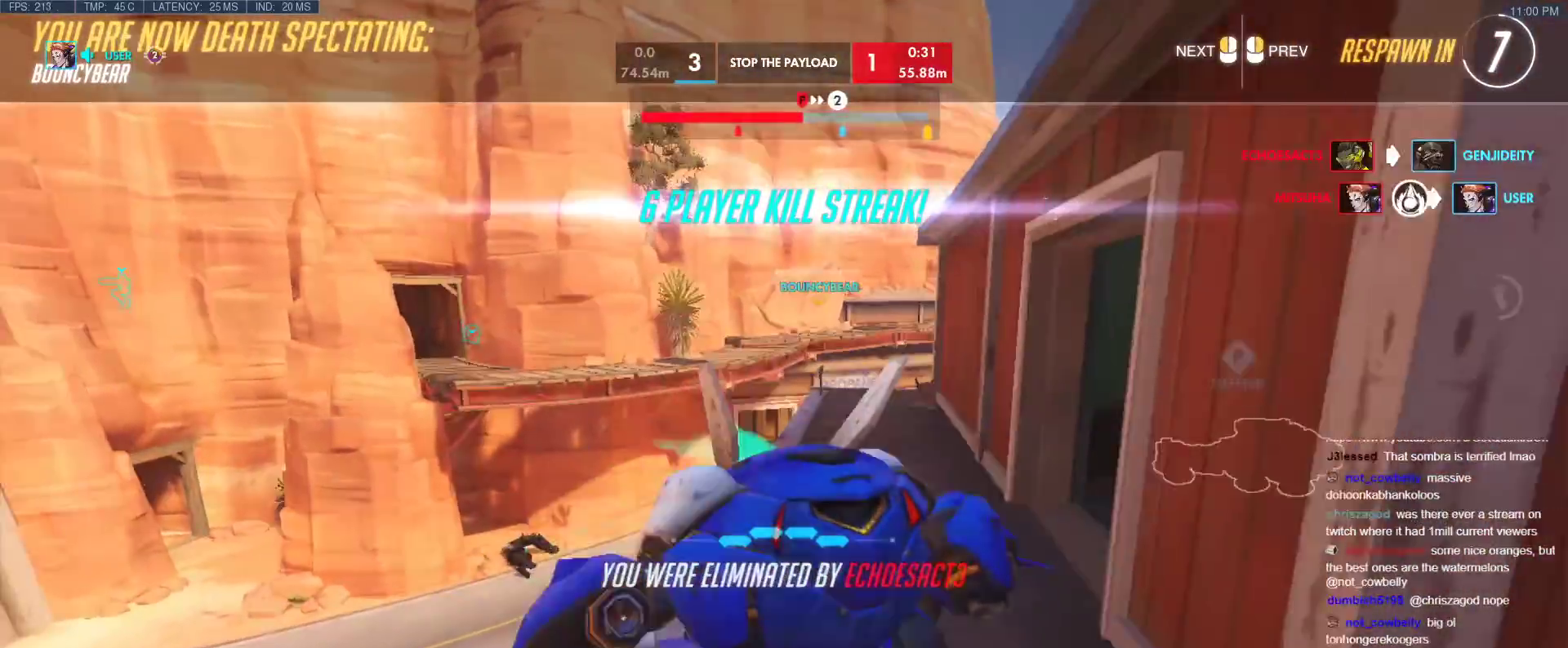
{"keys": [], "events": []}
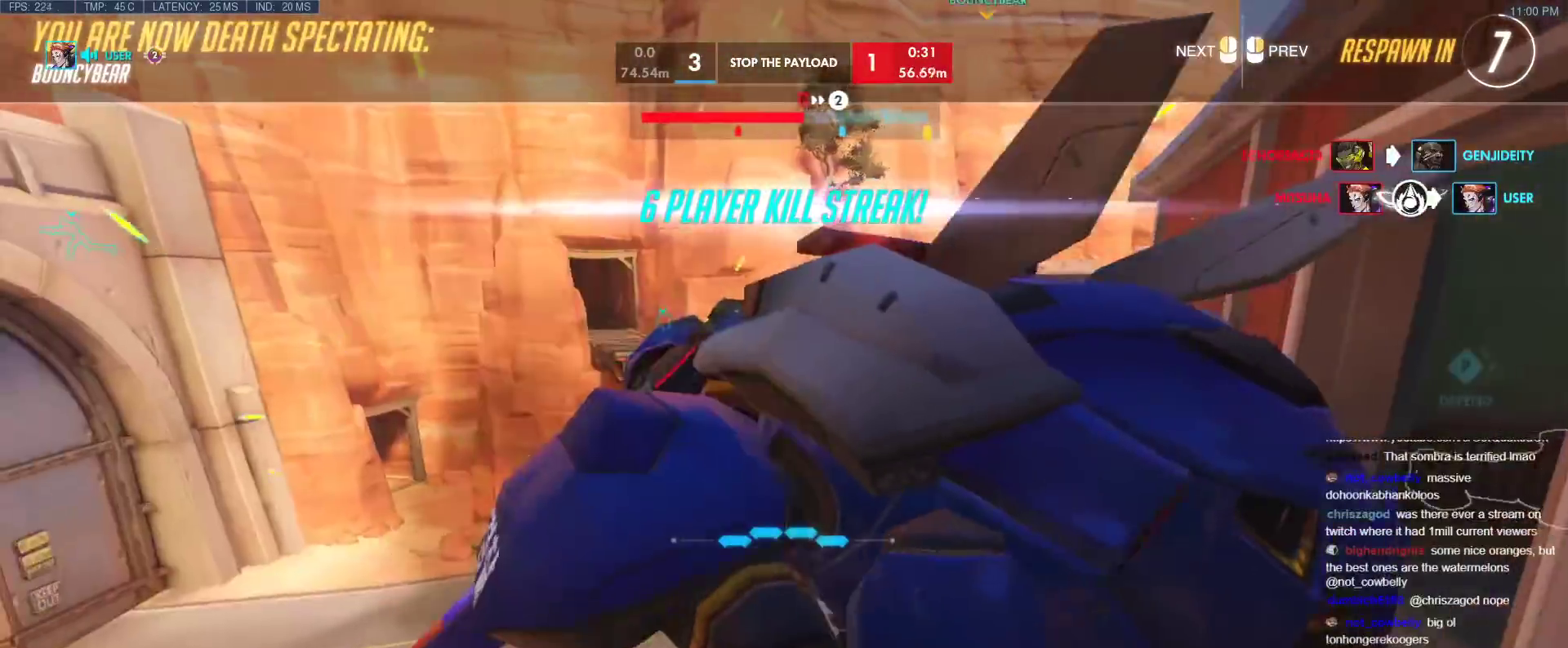
{"keys": [], "events": []}
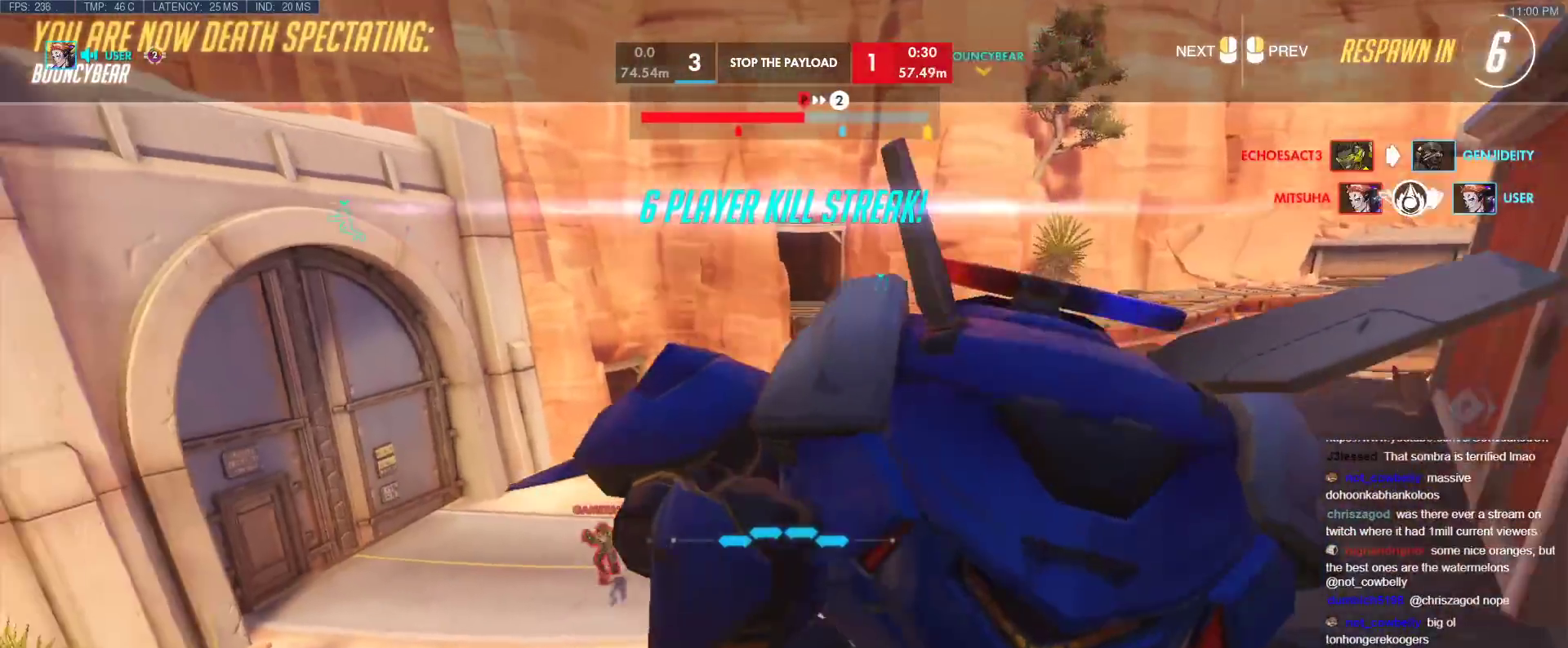
{"keys": [], "events": []}
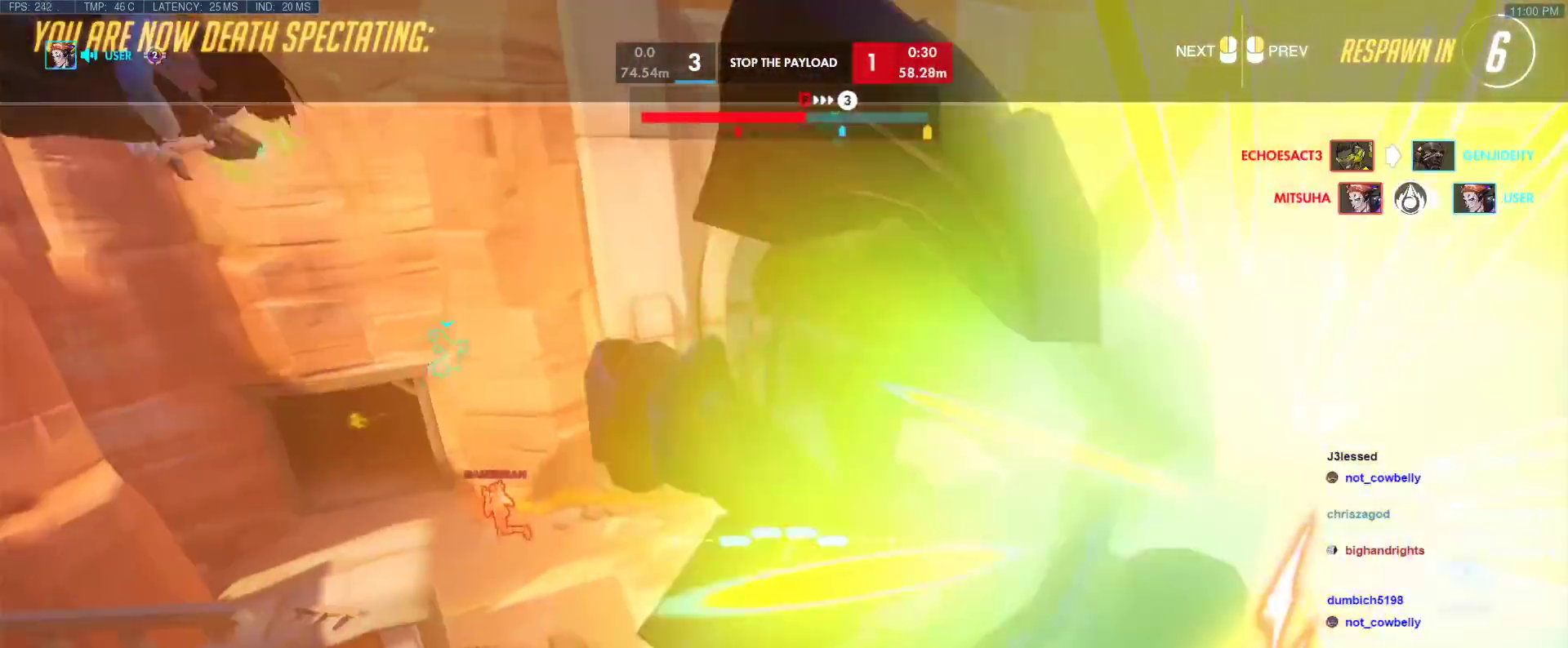
{"keys": [], "events": [[283, "space", "down"], [467, "space", "up"]]}
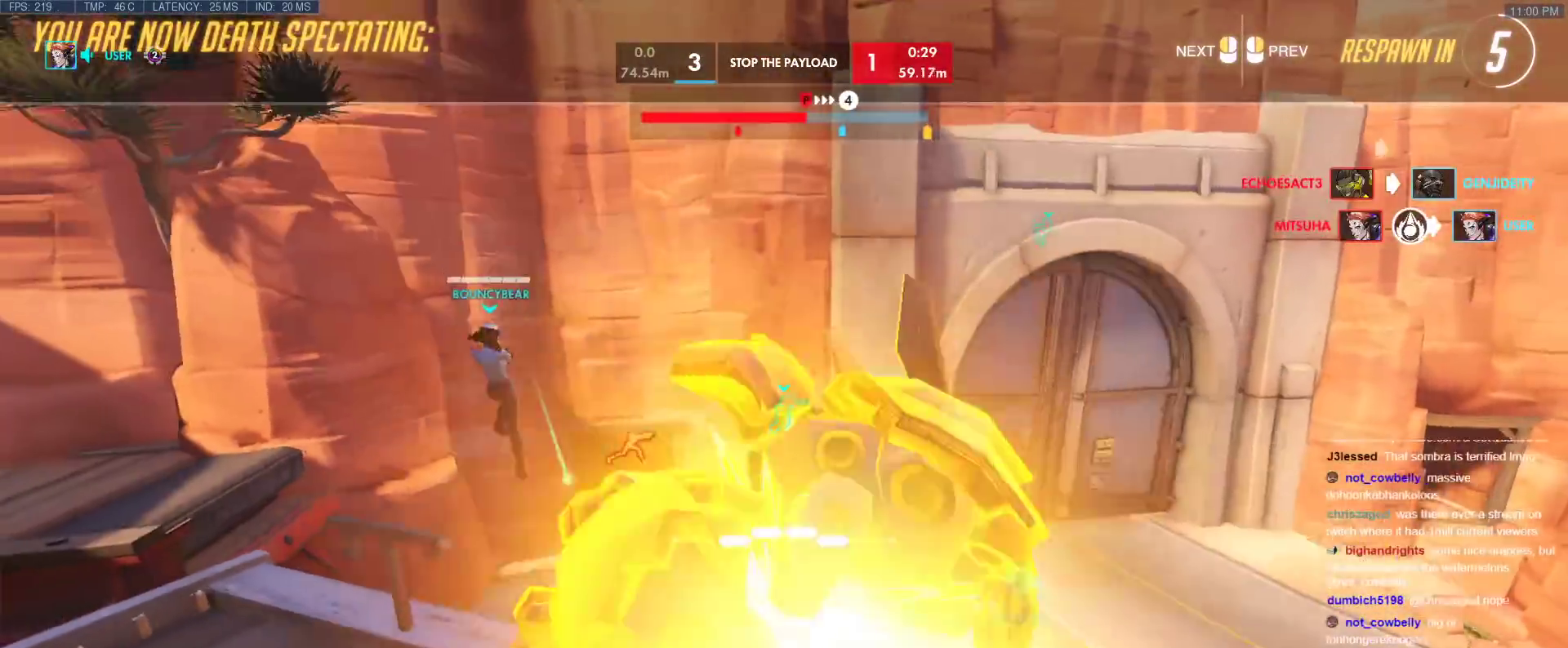
{"keys": [], "events": []}
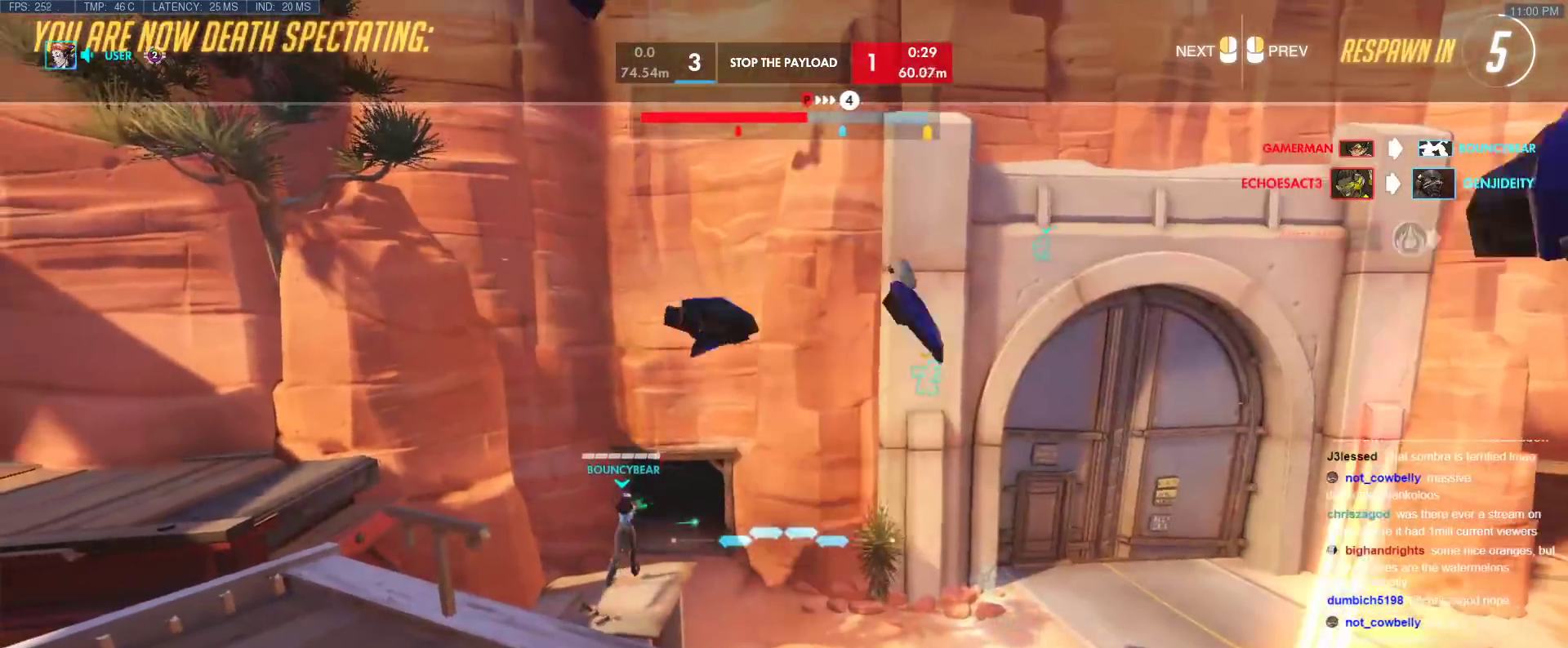
{"keys": [], "events": []}
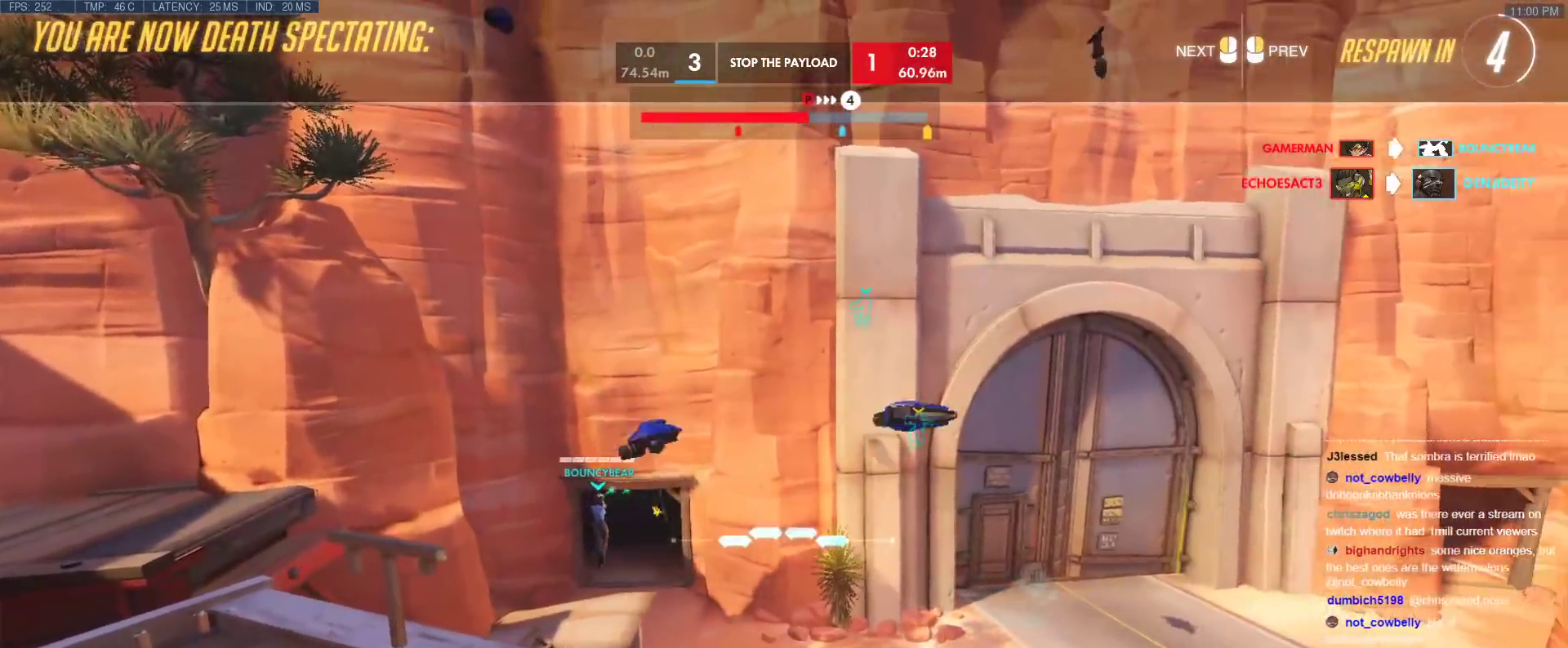
{"keys": [], "events": []}
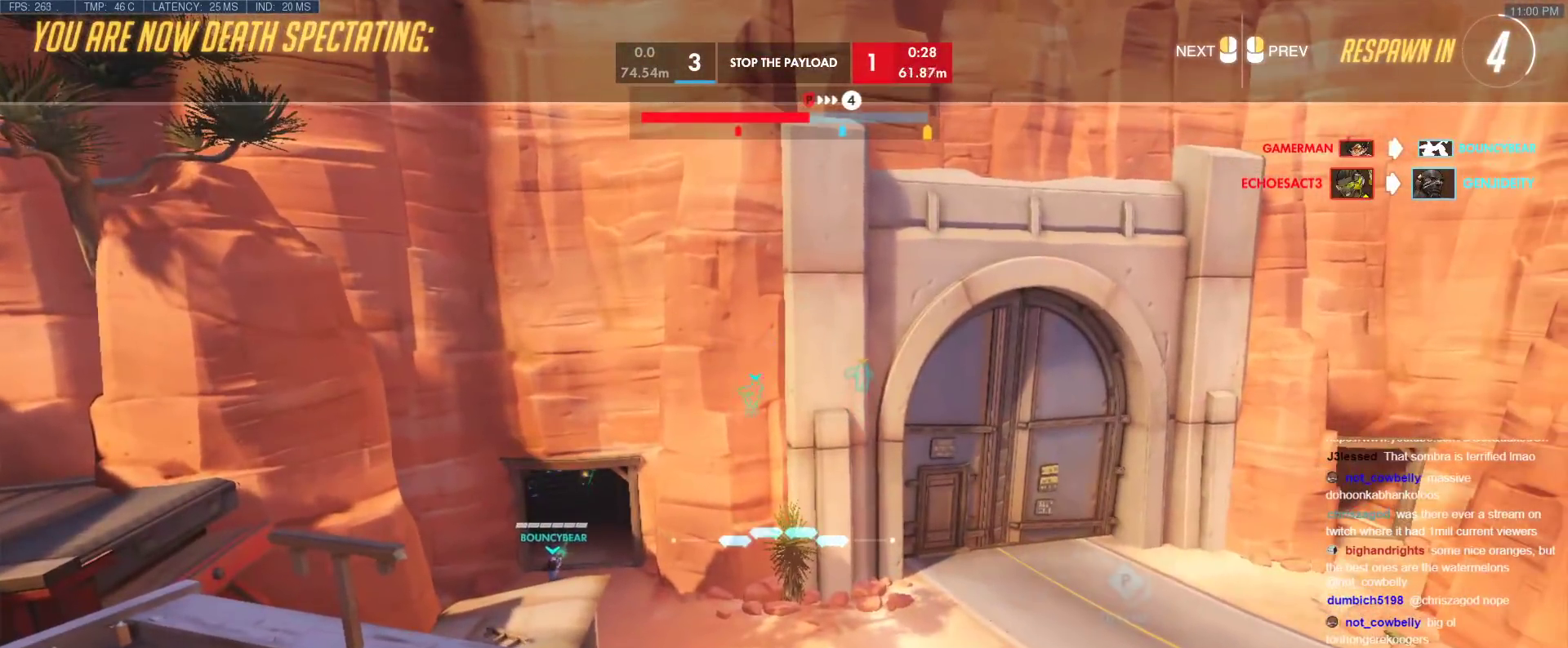
{"keys": [], "events": []}
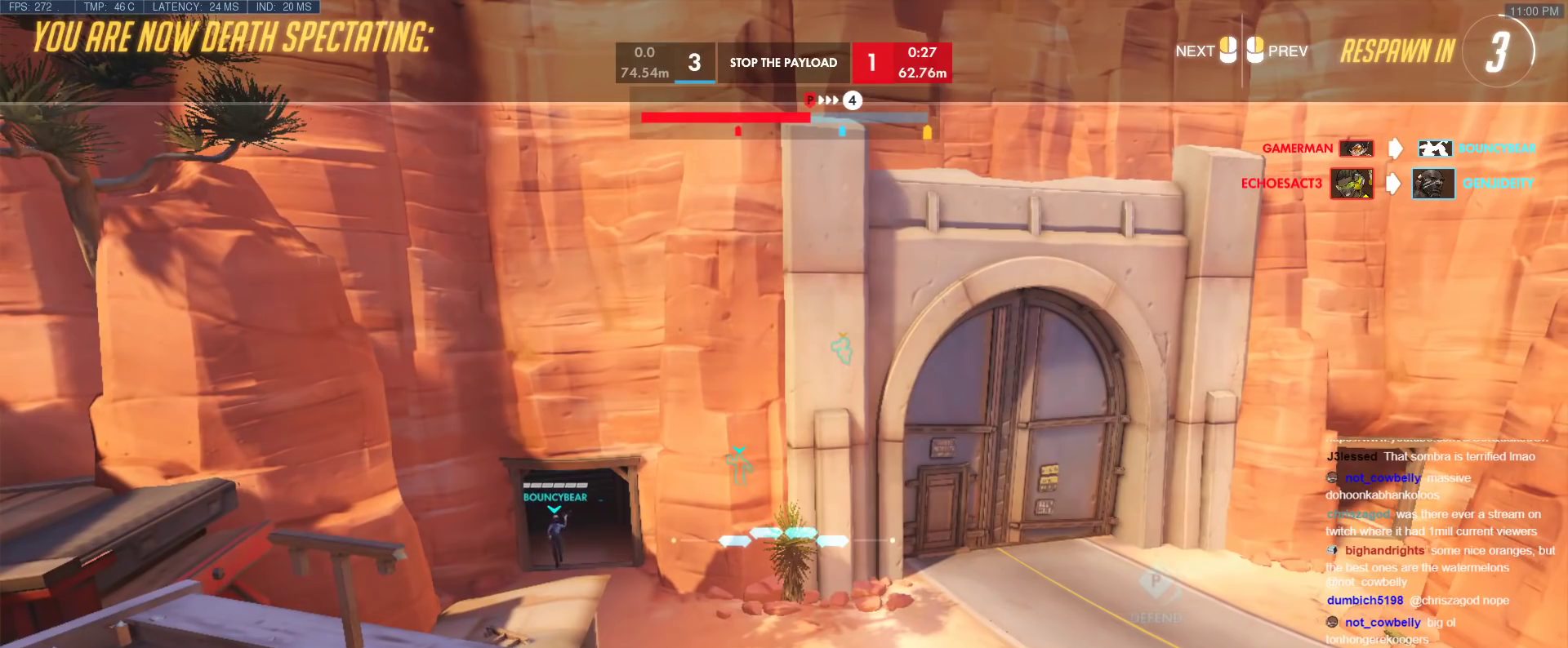
{"keys": [], "events": []}
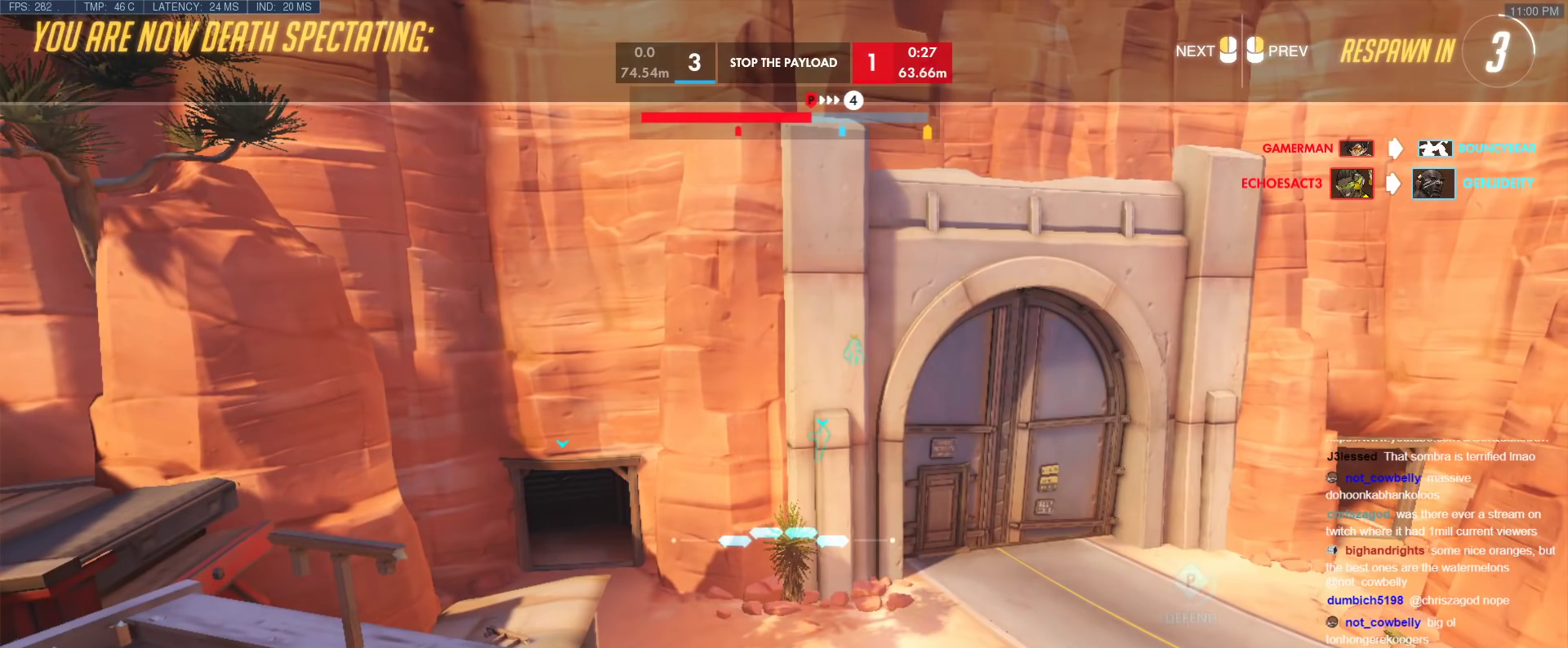
{"keys": [], "events": [[50, "space", "down"], [183, "space", "up"]]}
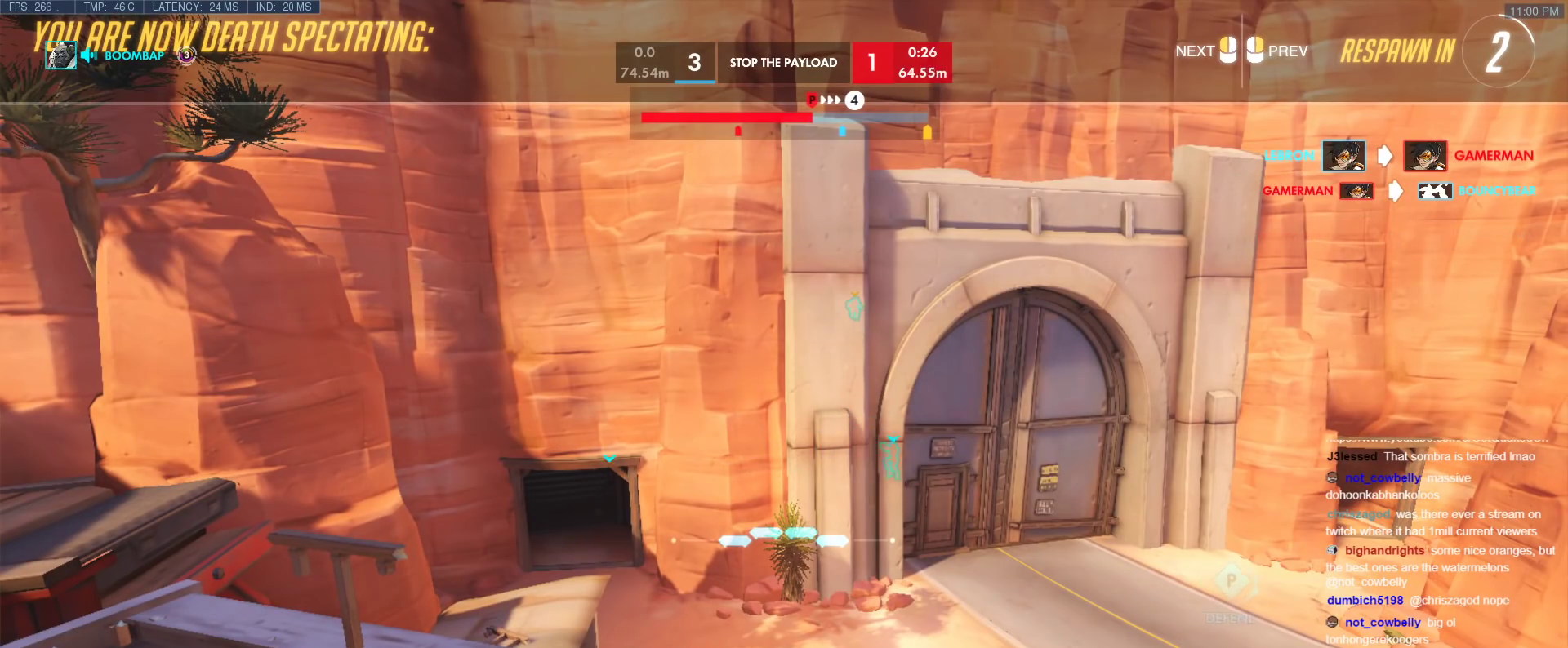
{"keys": [], "events": []}
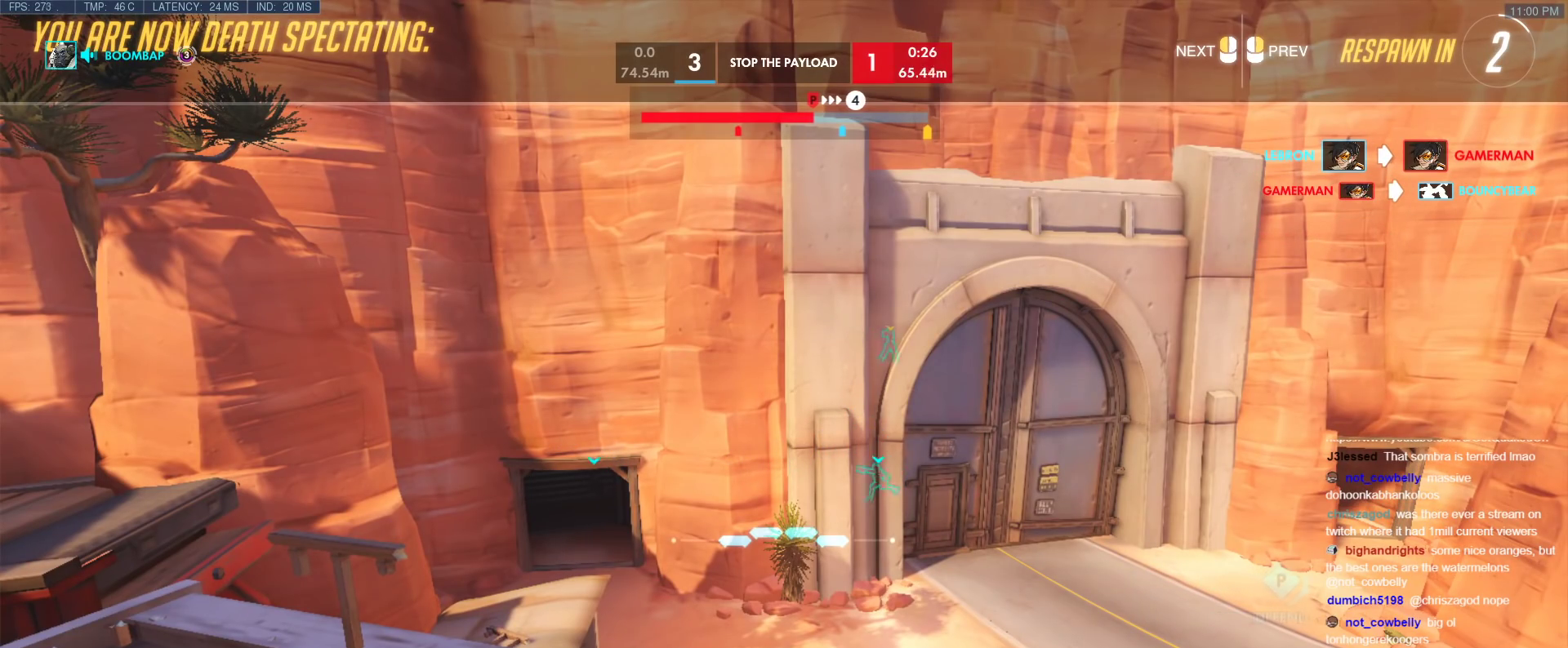
{"keys": [], "events": []}
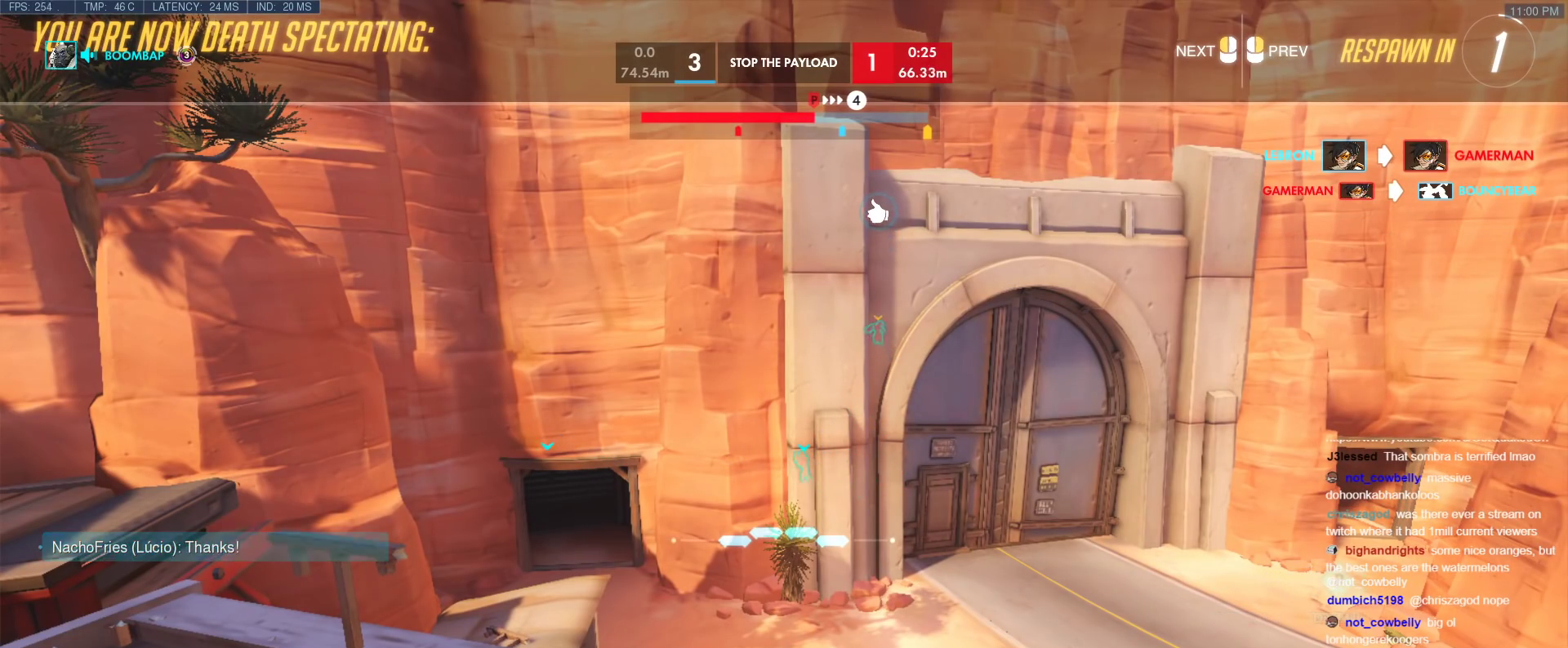
{"keys": [], "events": []}
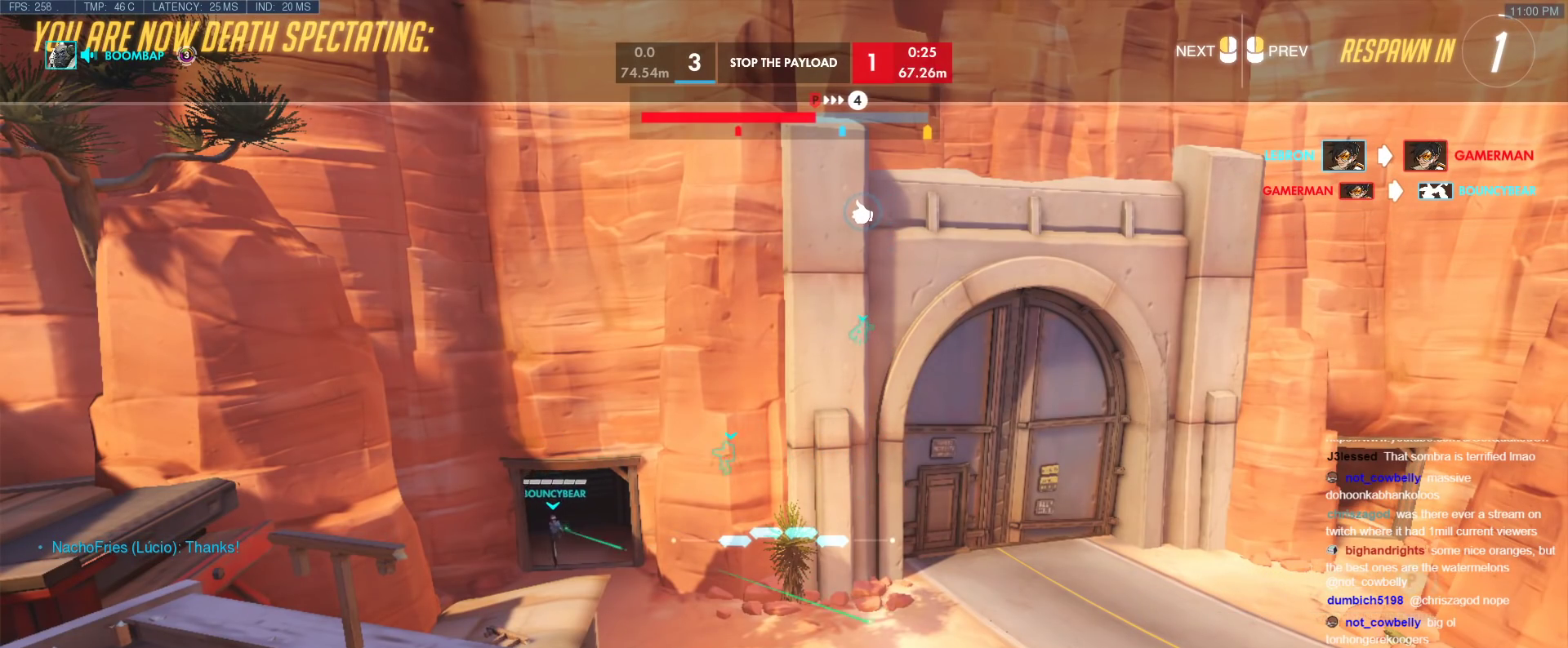
{"keys": [], "events": []}
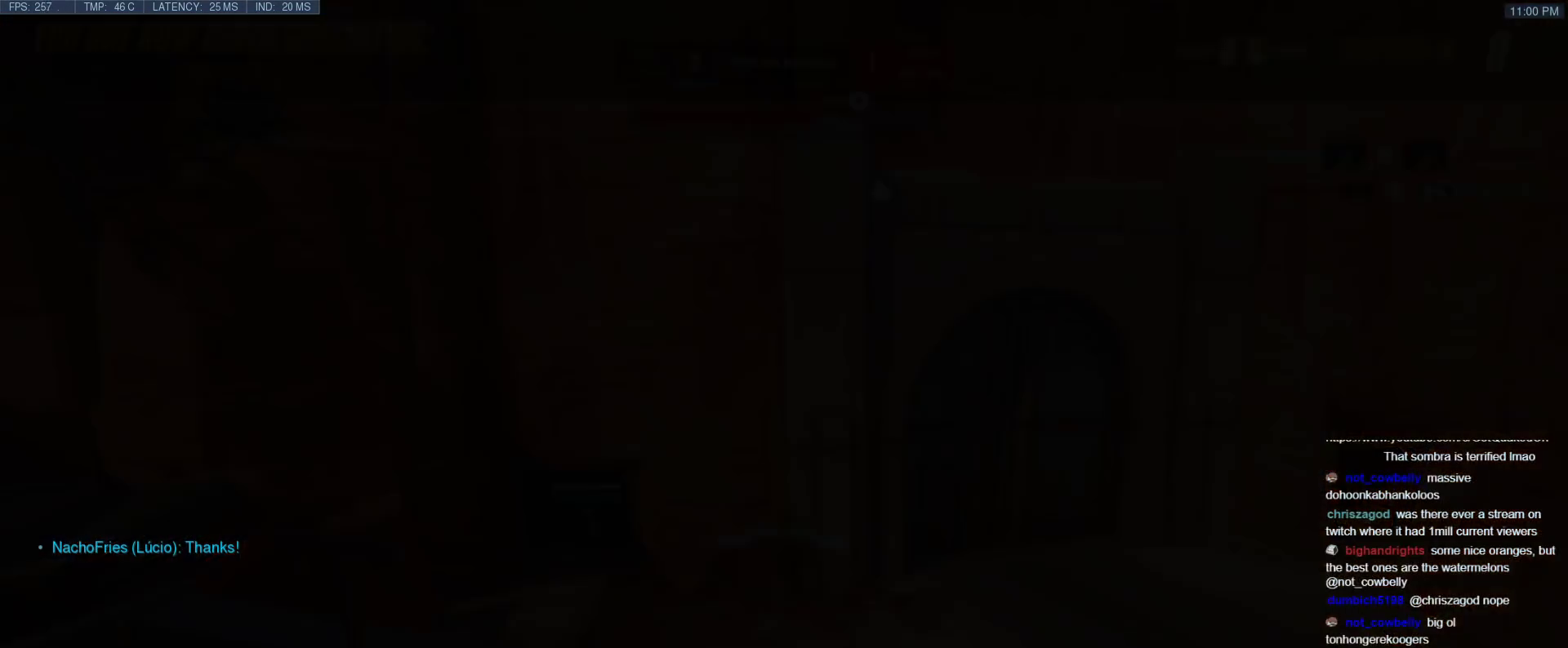
{"keys": ["space", "w"], "events": [[167, "w", "down"], [367, "r", "down"], [450, "r", "up"], [500, "space", "down"]]}
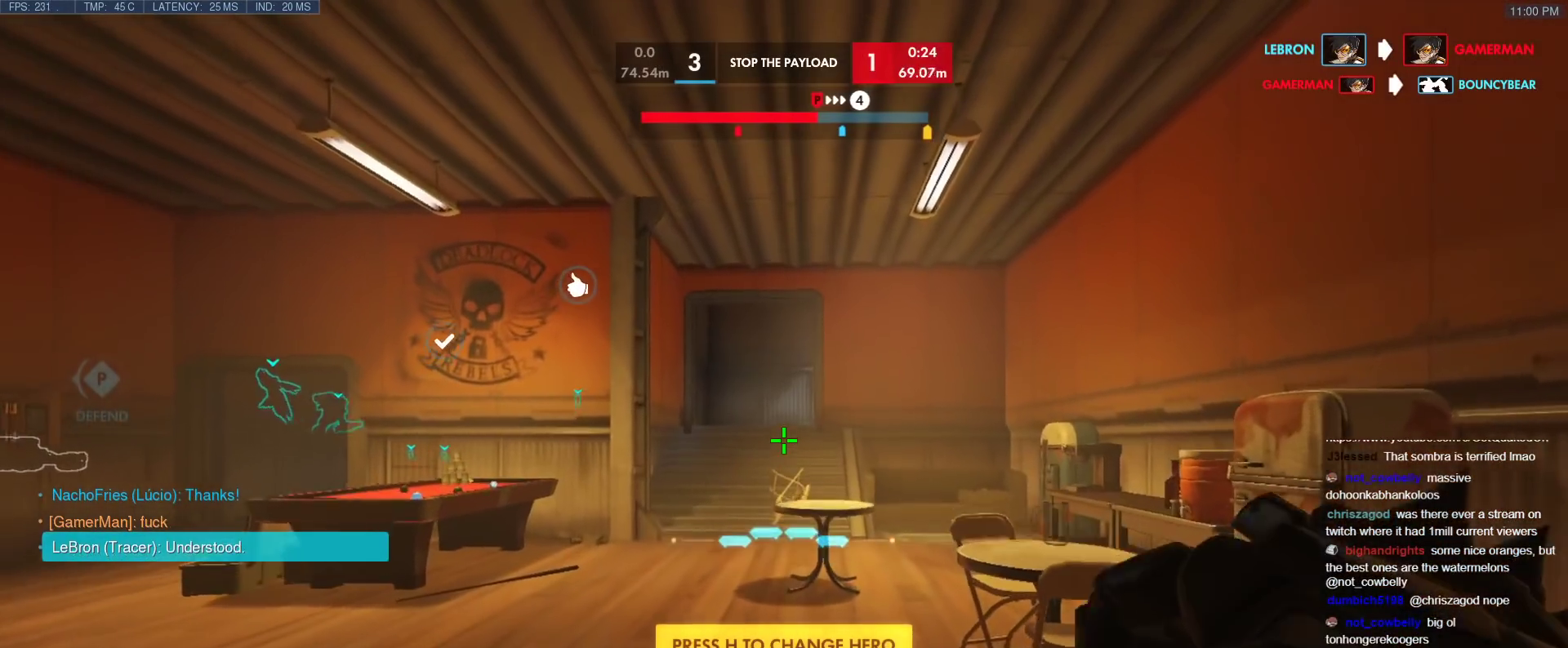
{"keys": ["a", "w"], "events": [[100, "space", "up"], [233, "a", "down"]]}
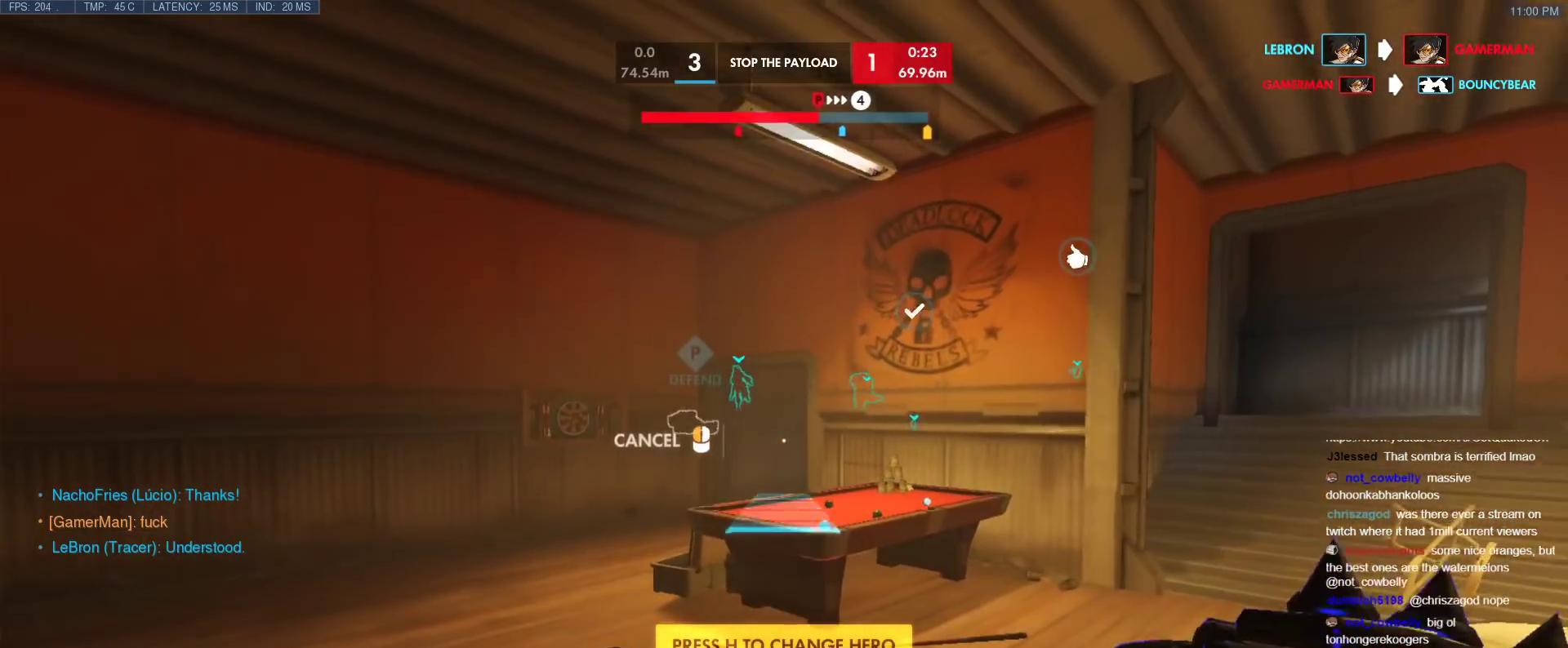
{"keys": ["a"], "events": [[17, "w", "up"], [350, "space", "down"], [433, "space", "up"]]}
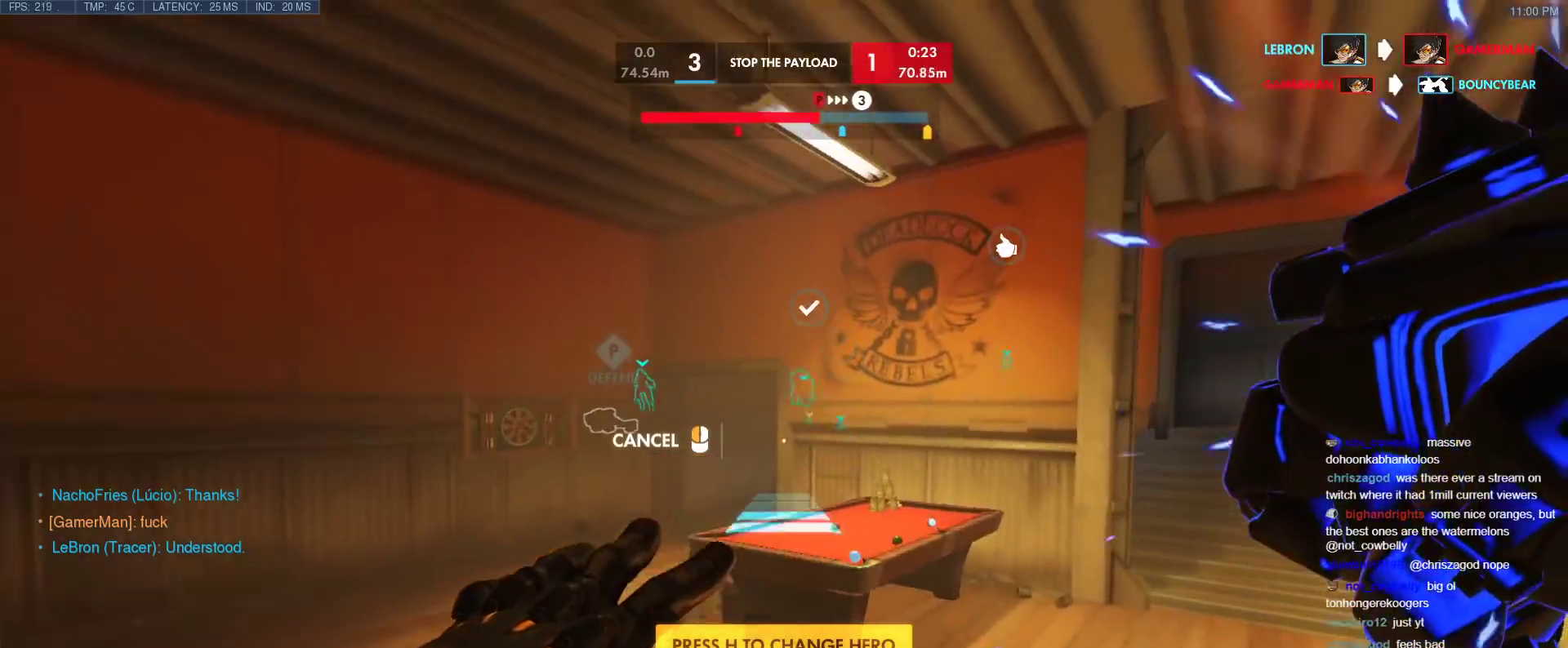
{"keys": ["a", "w"], "events": [[450, "w", "down"]]}
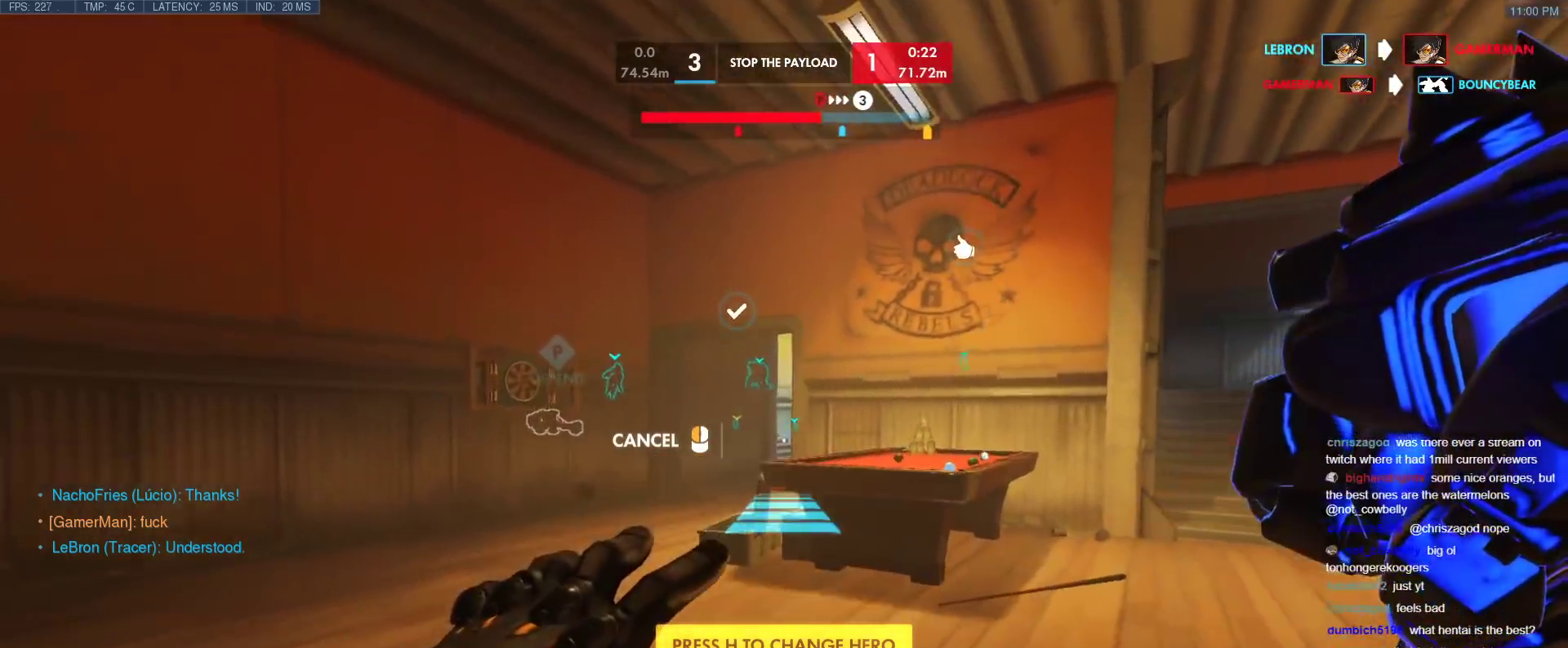
{"keys": ["a", "w"], "events": []}
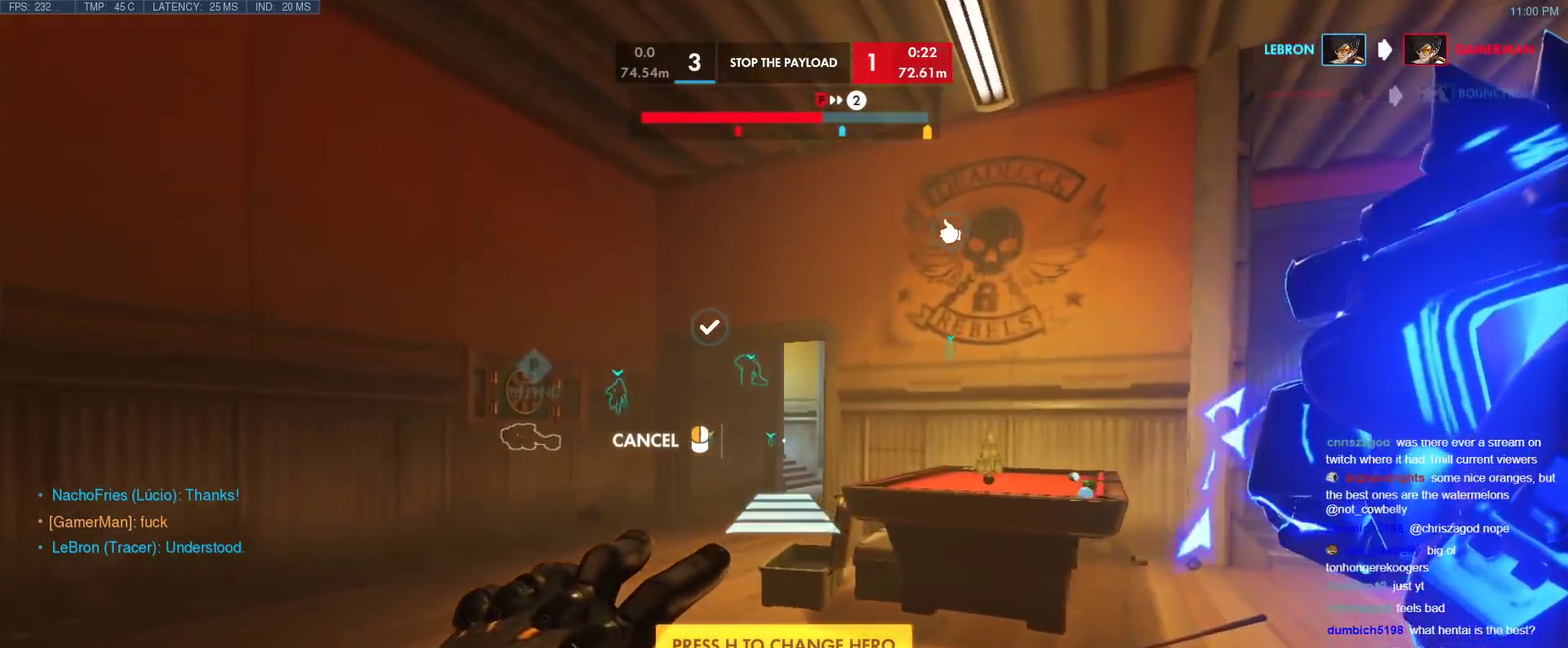
{"keys": ["space", "w"], "events": [[17, "a", "up"], [433, "space", "down"]]}
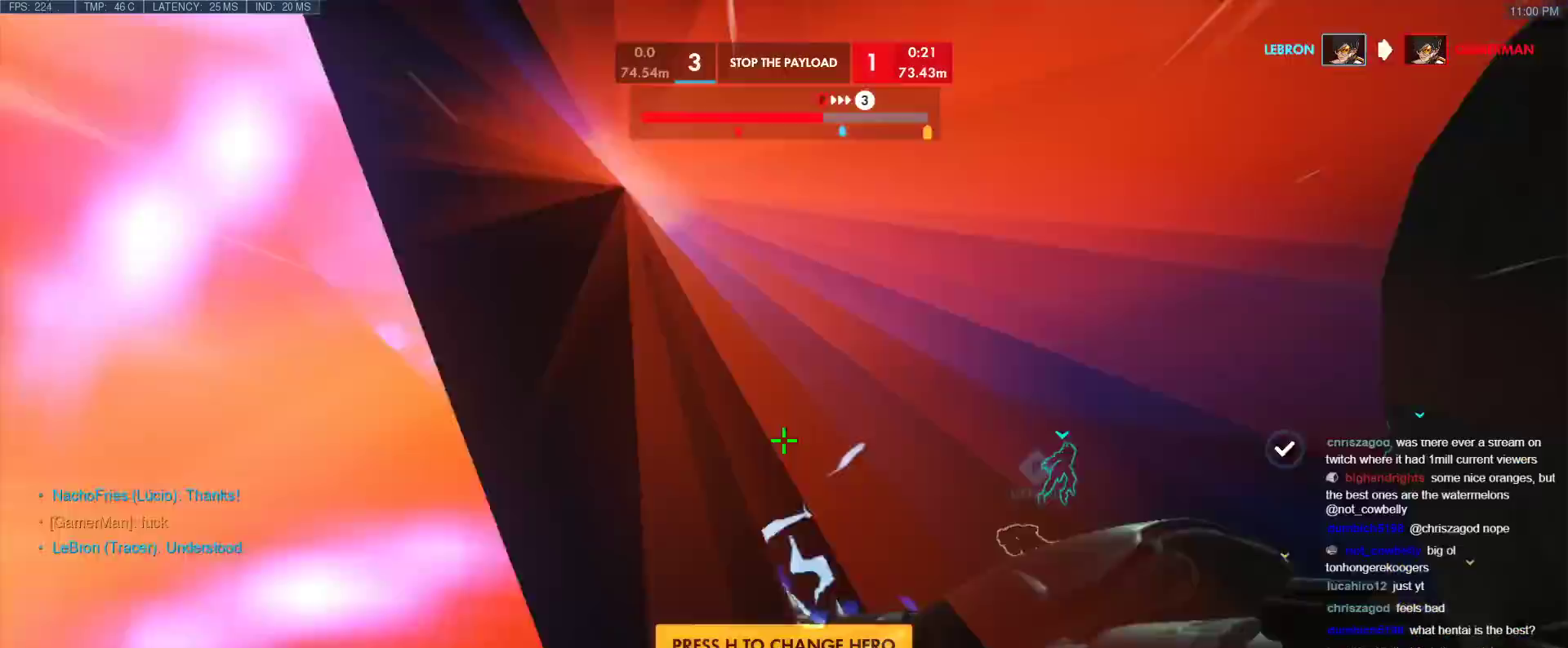
{"keys": ["w"], "events": [[83, "space", "up"]]}
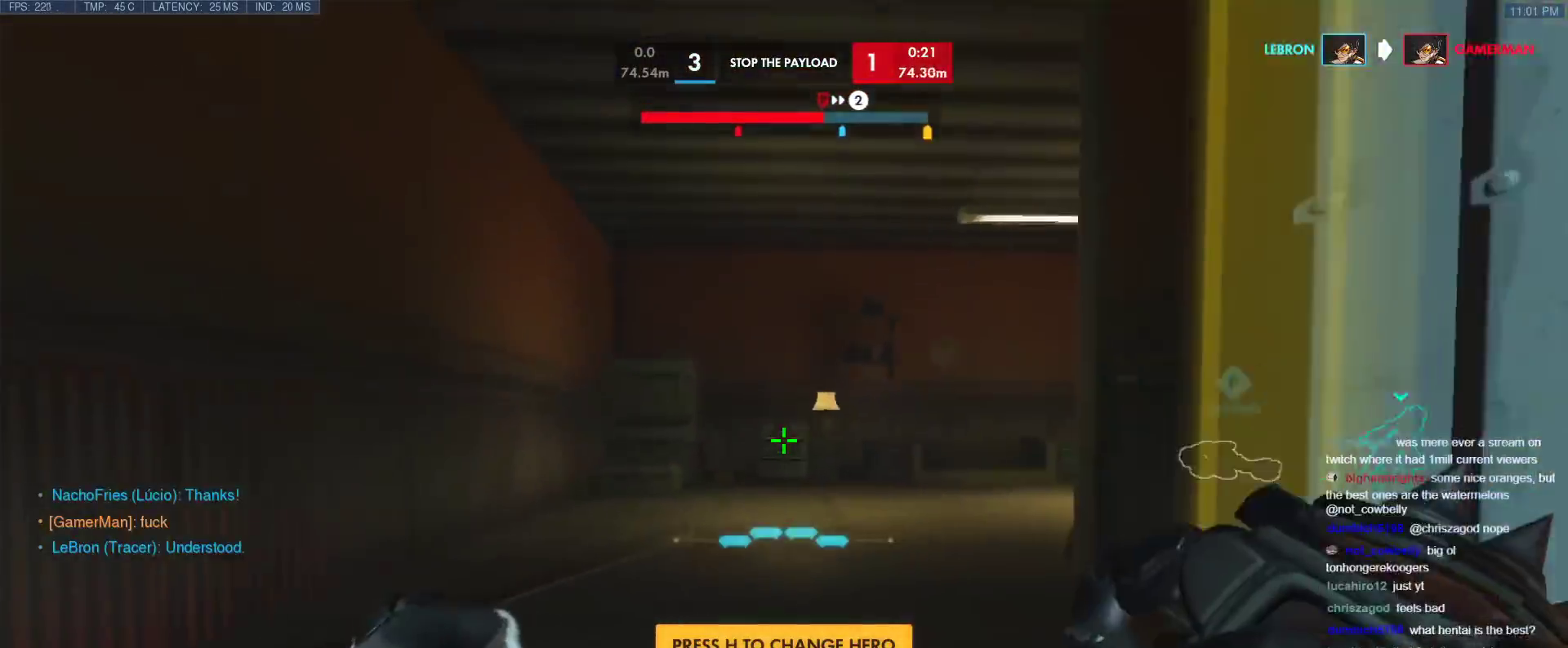
{"keys": ["a", "w"], "events": [[50, "shift", "down"], [233, "shift", "up"], [283, "a", "down"]]}
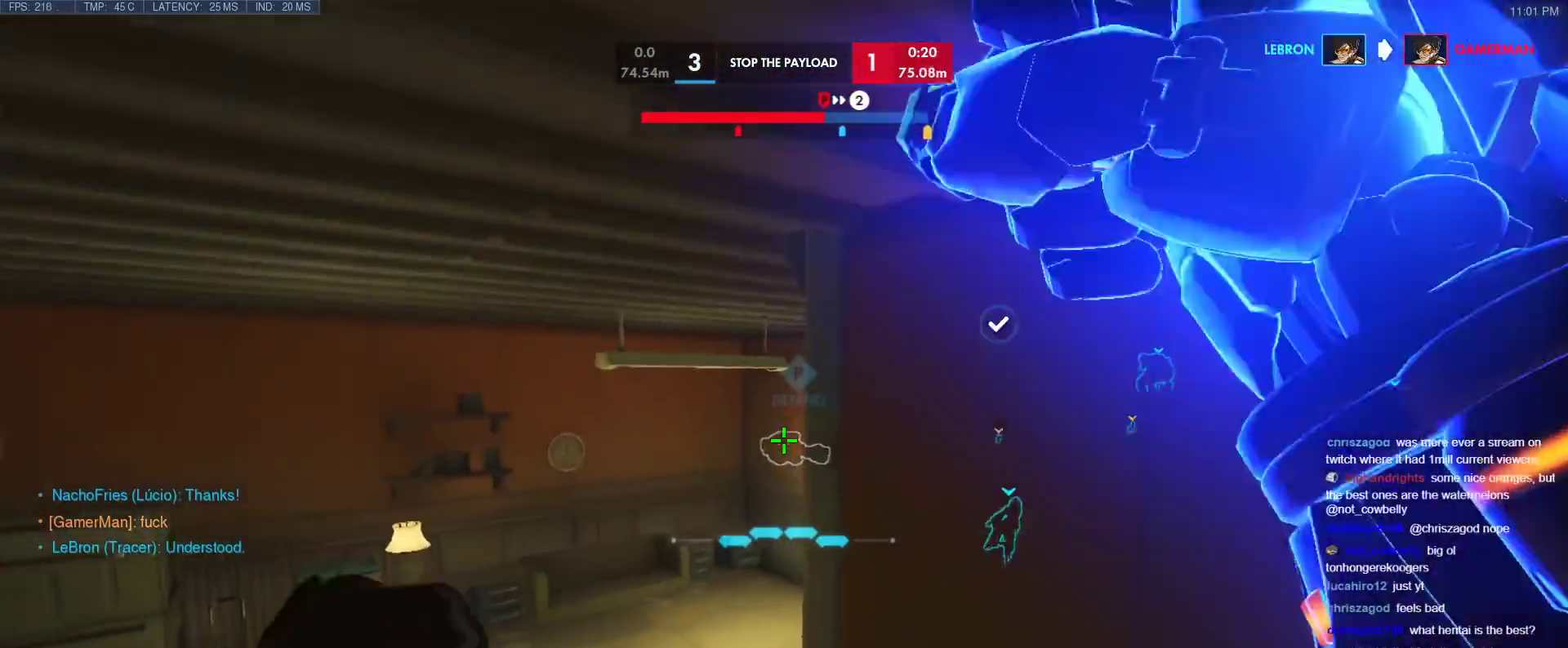
{"keys": ["w"], "events": [[483, "a", "up"]]}
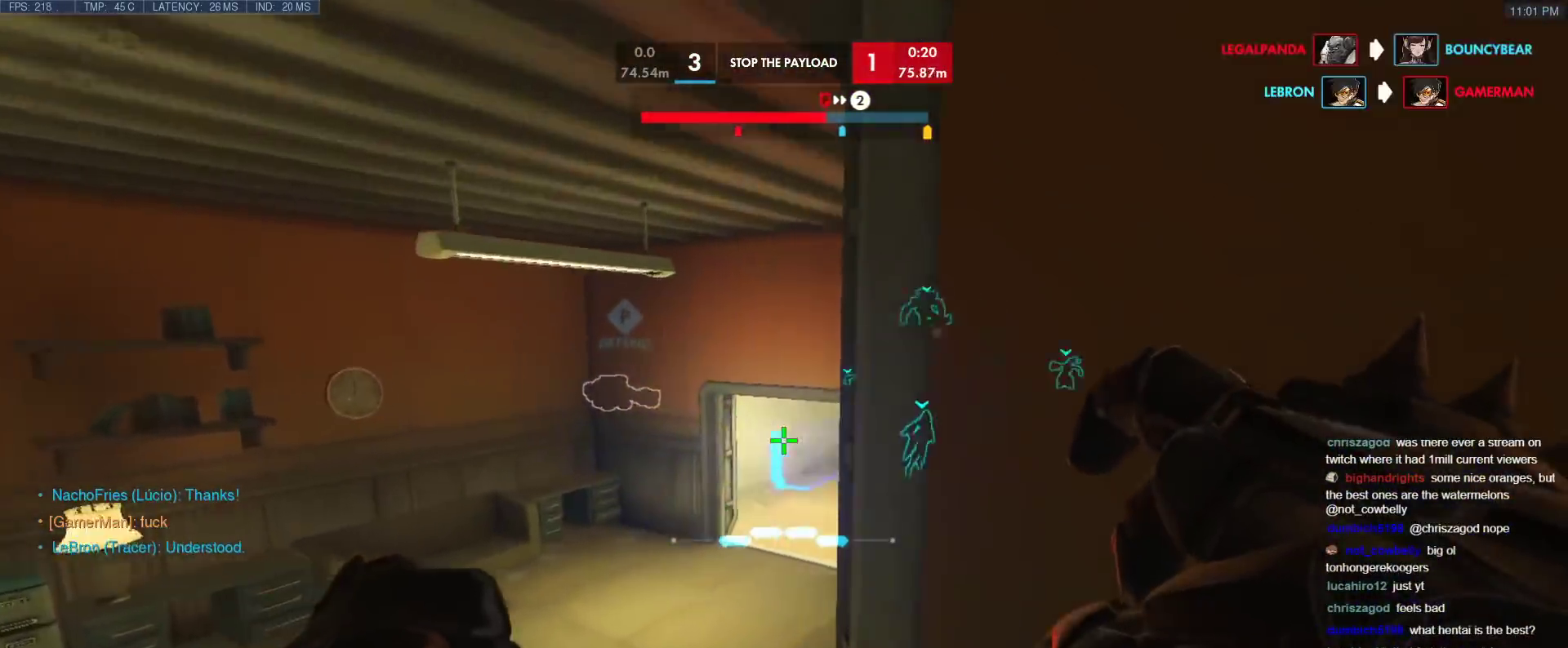
{"keys": ["w"], "events": [[33, "e", "down"], [167, "e", "up"]]}
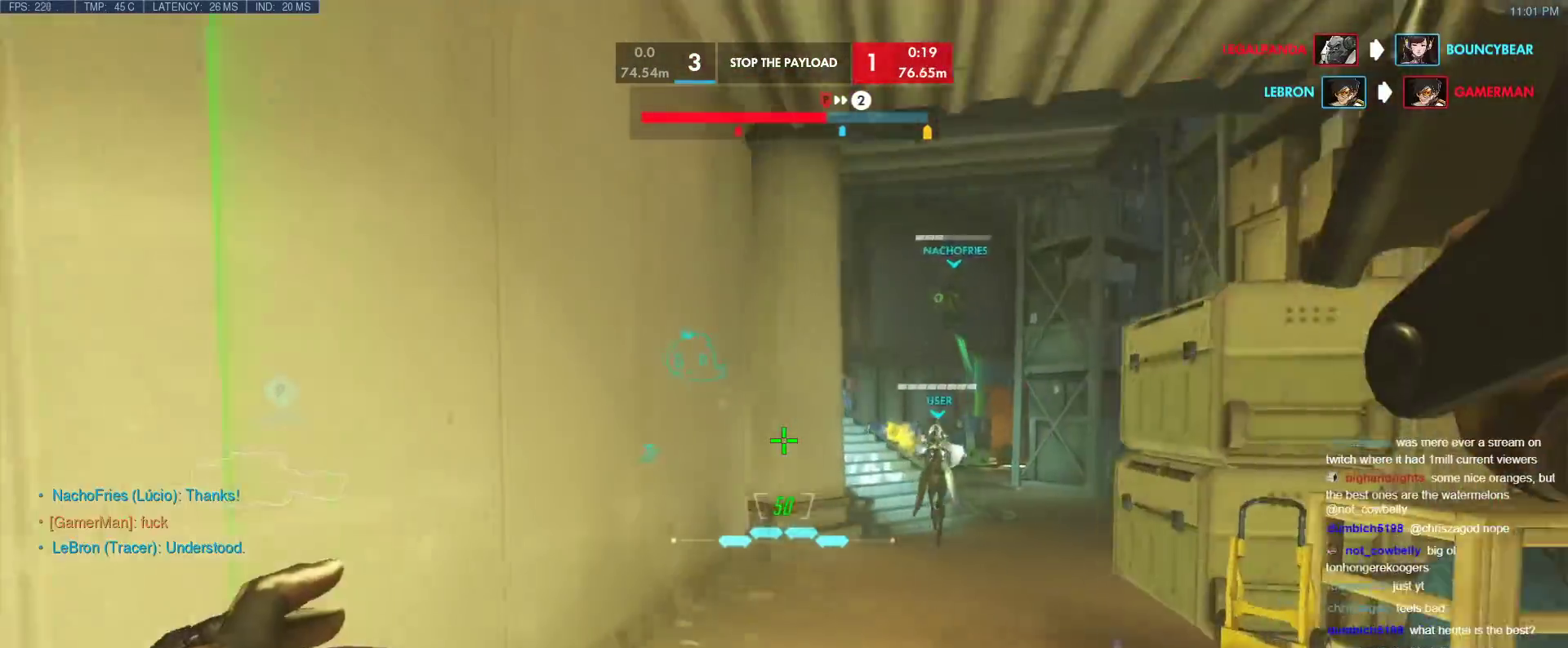
{"keys": ["d", "w"], "events": [[233, "space", "down"], [283, "d", "down"], [383, "space", "up"]]}
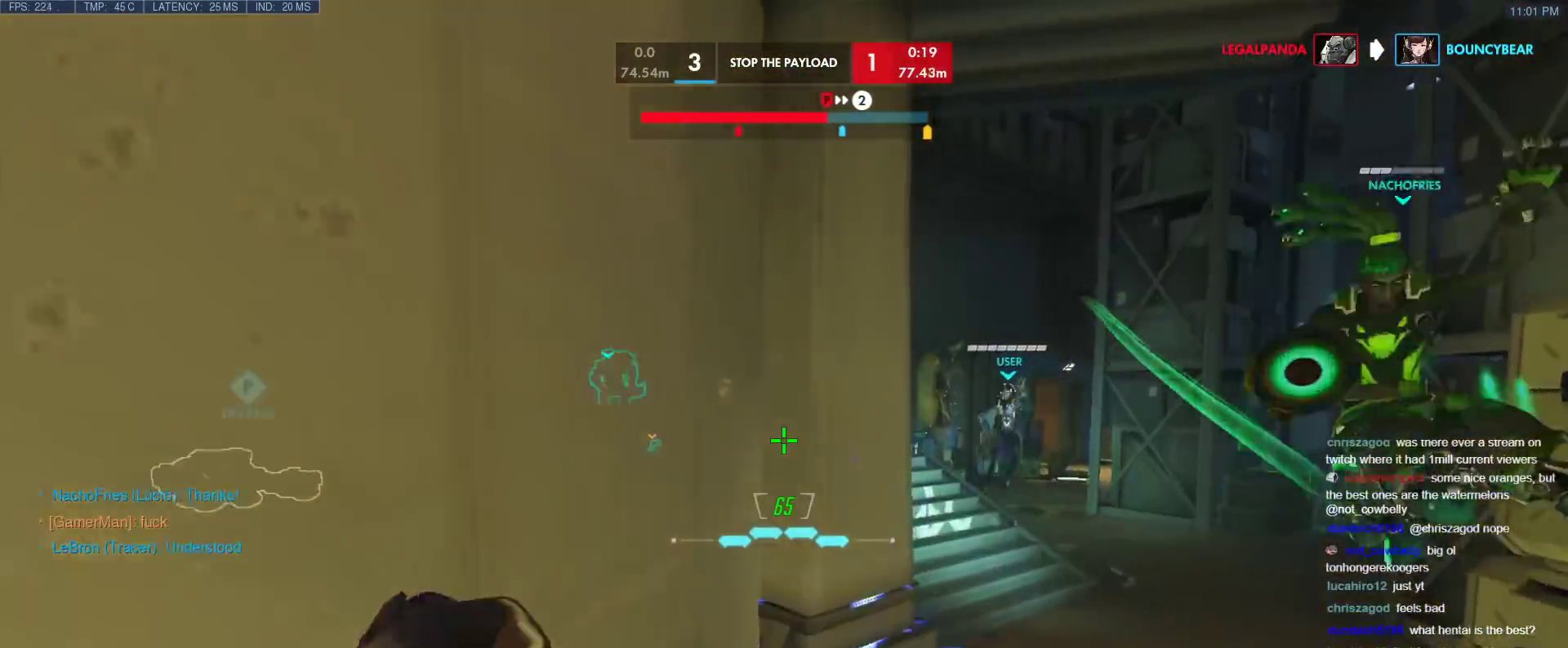
{"keys": ["w"], "events": [[200, "d", "up"]]}